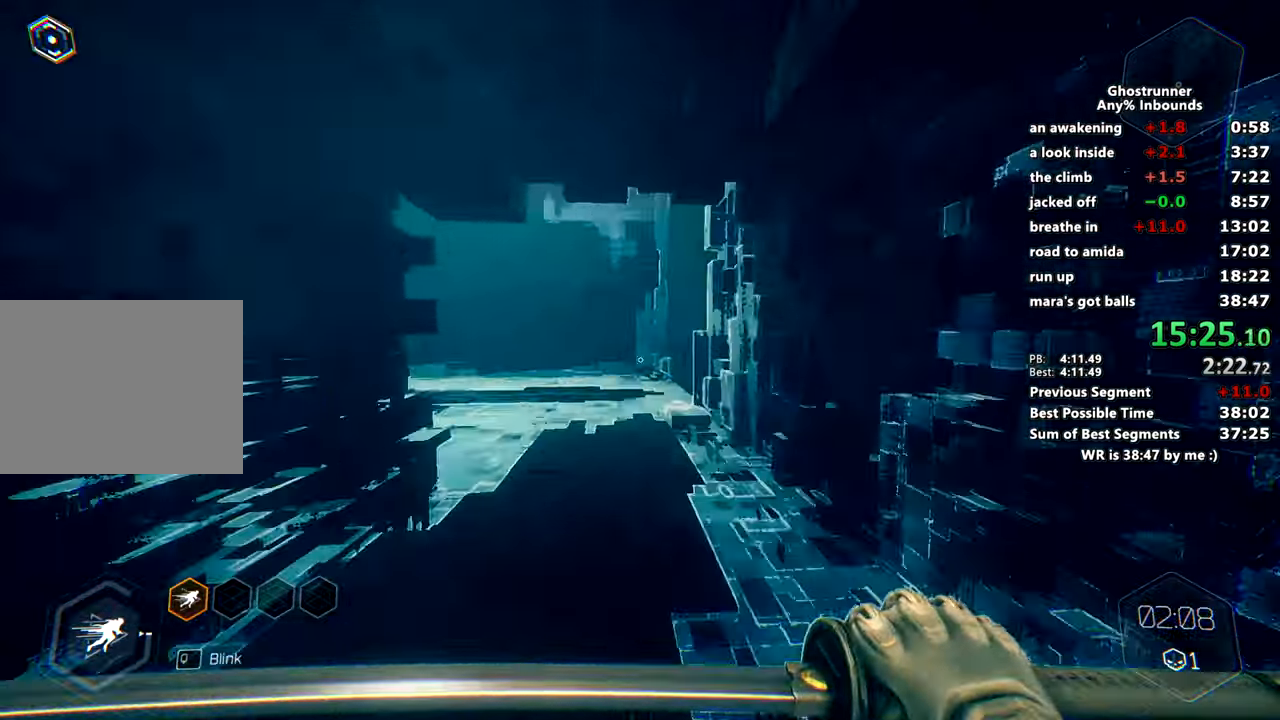
Gameplay with keyboard and mouse; each line is a JSON object with the keys and mouse buttons held at the frame after it. "events" lists presses ("down") and releases ("up") of "1", "2", "3", "4", "a", "c", "caps_lock", "ctrl", "d", "e", "escape", "f", "q", "r", "s", "shift", "space", "tab", "v", "w", "x", "z", "mouse_left" and "mouse_right" between this image and that frame as [ms after this image, input, new state], when the widget could be followed in between. "mouse_left", "mouse_right" = the "left", "right" buttons of the "mouse" list. No other keys are recorded. Mouse movement is not recorded. Not read: other_keys.
{"keys": ["space", "w"], "mouse": [], "events": [[467, "space", "down"]]}
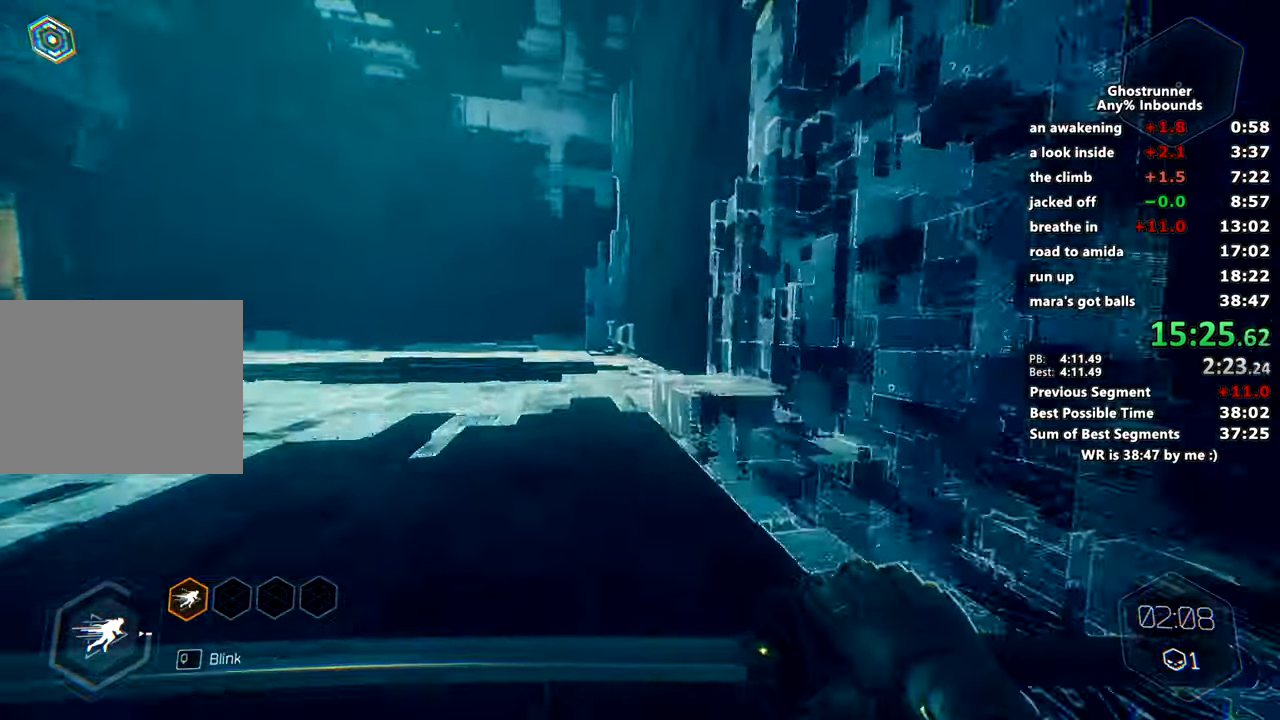
{"keys": ["w"], "mouse": [], "events": [[66, "space", "up"]]}
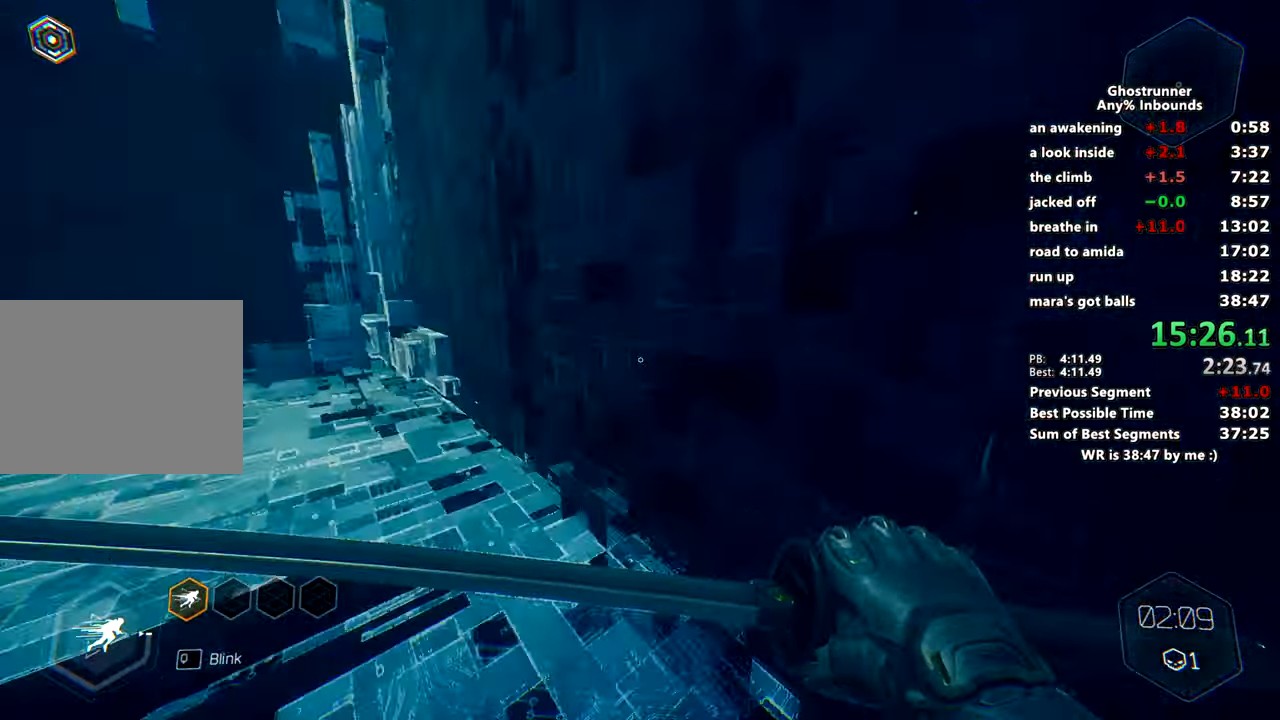
{"keys": ["d", "w"], "mouse": [], "events": [[317, "space", "down"], [450, "space", "up"], [501, "d", "down"]]}
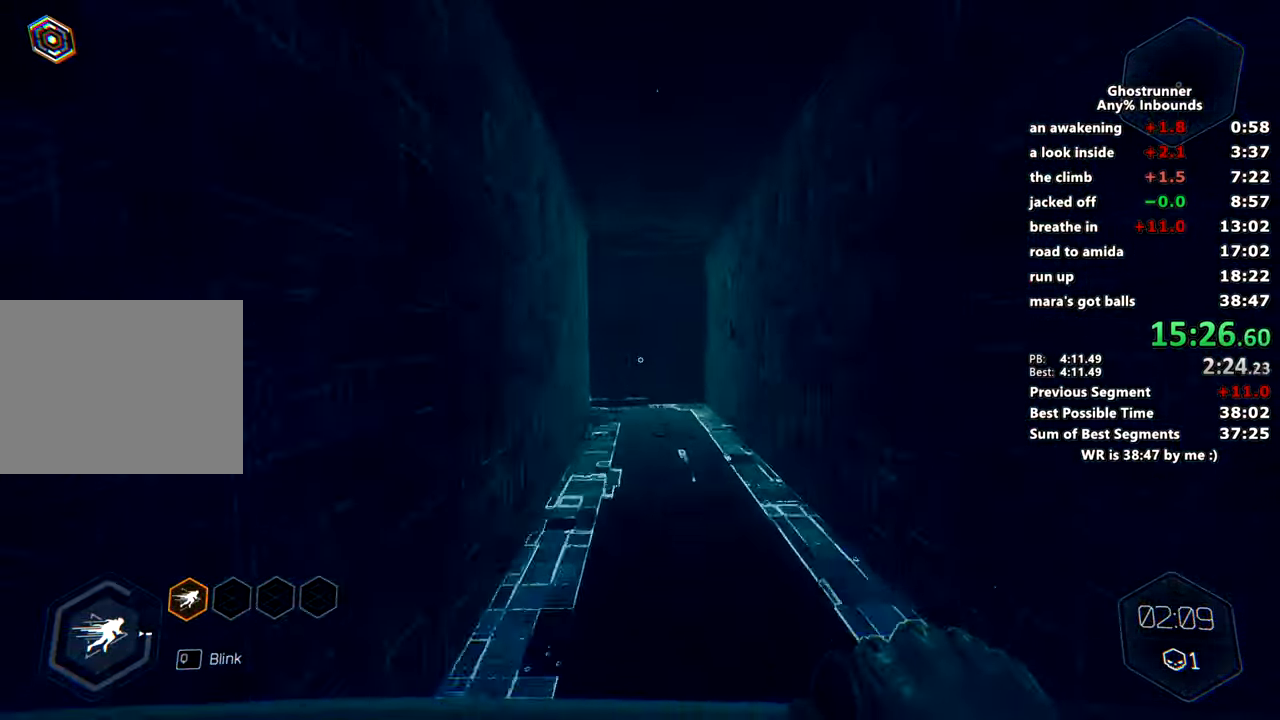
{"keys": ["w"], "mouse": [], "events": [[150, "d", "up"]]}
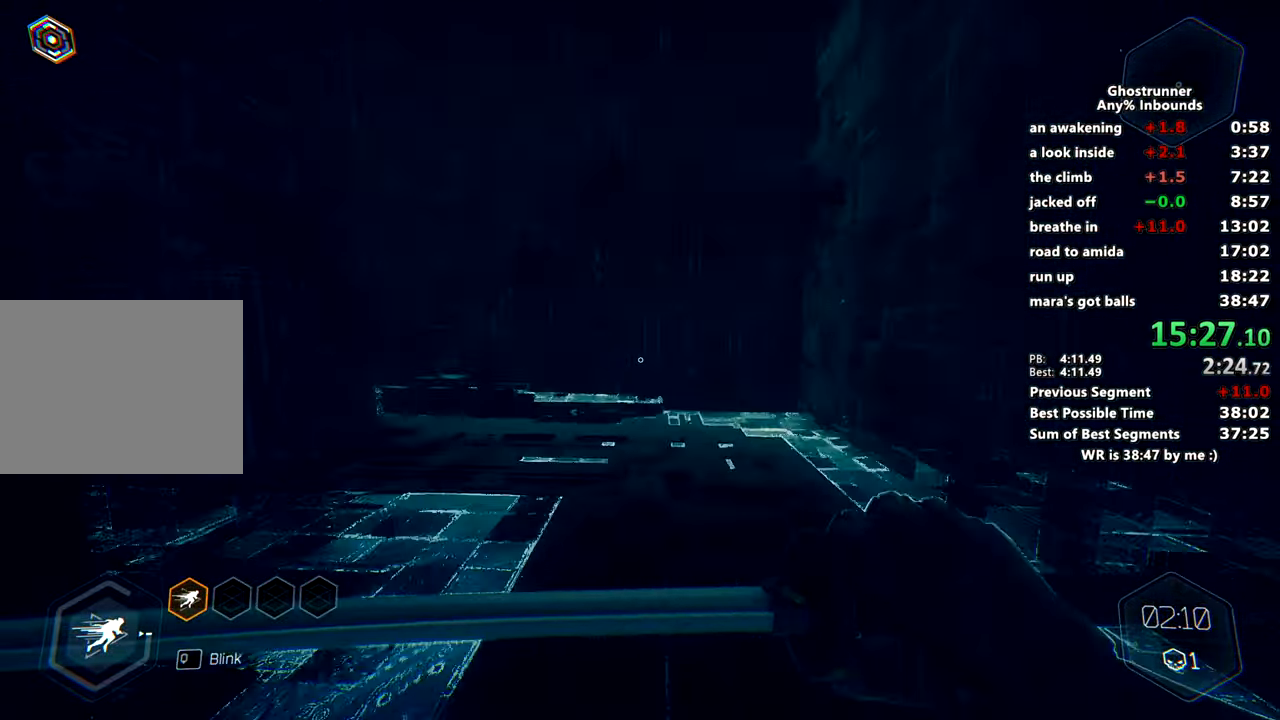
{"keys": ["a", "w"], "mouse": [], "events": [[350, "a", "down"], [350, "space", "down"], [450, "space", "up"]]}
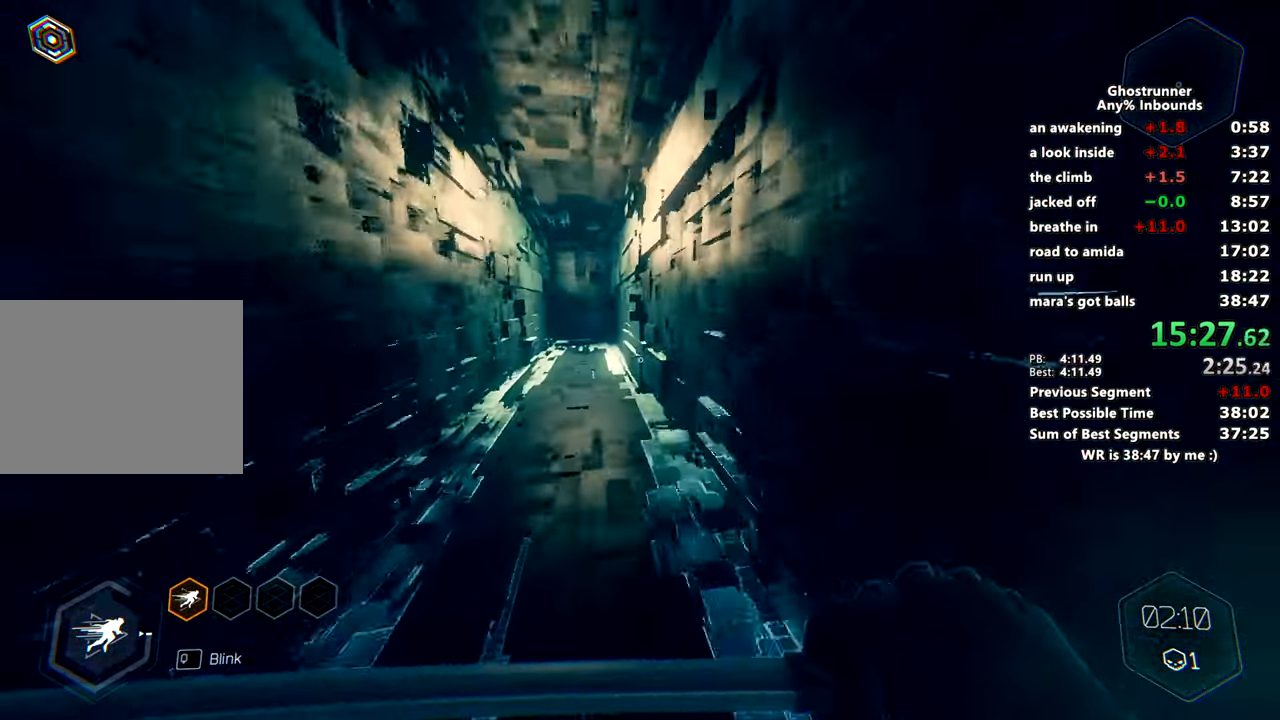
{"keys": ["w"], "mouse": [], "events": [[266, "a", "up"]]}
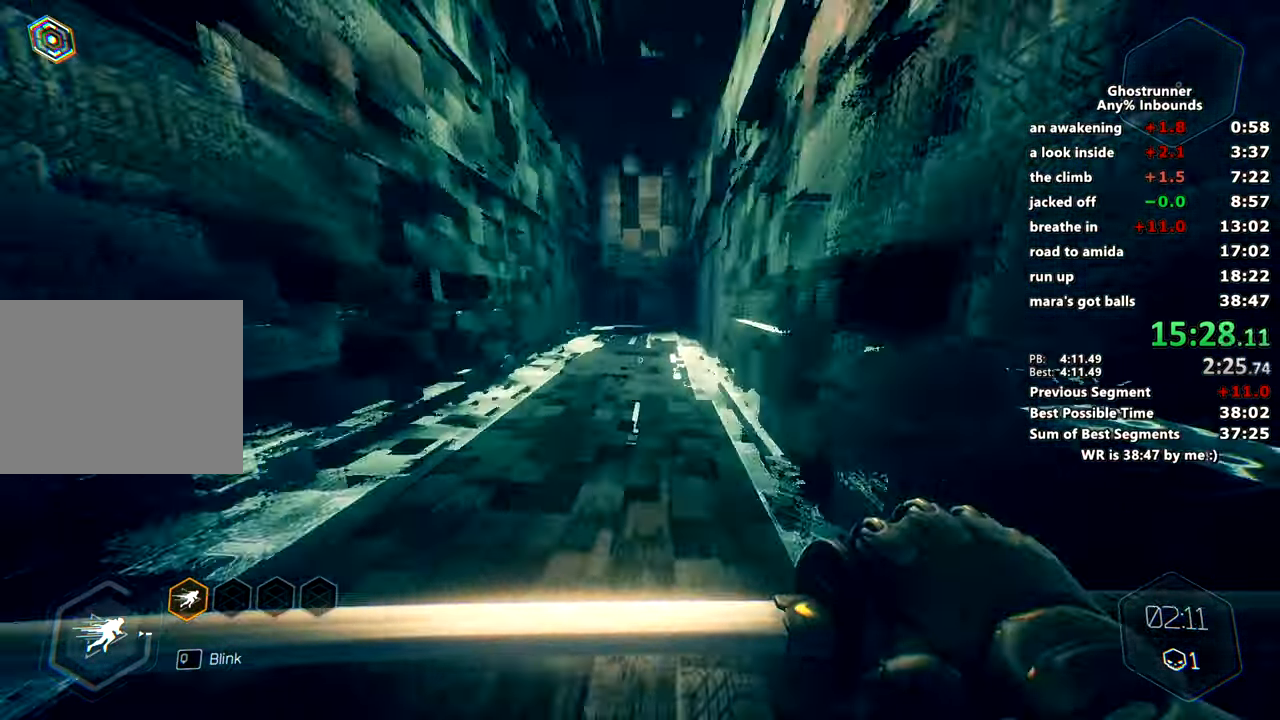
{"keys": [], "mouse": [], "events": [[100, "space", "down"], [133, "w", "up"], [184, "space", "up"]]}
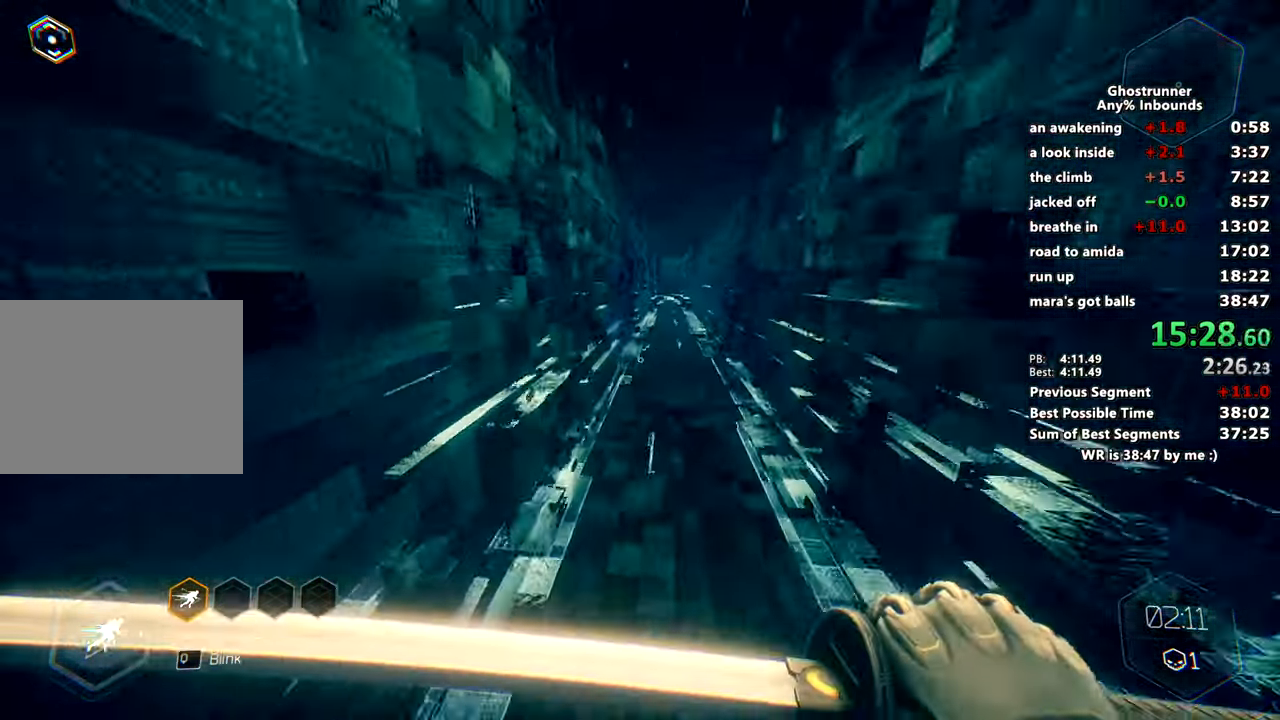
{"keys": ["space", "w", "x"], "mouse": [], "events": [[16, "w", "down"], [433, "space", "down"], [433, "x", "down"]]}
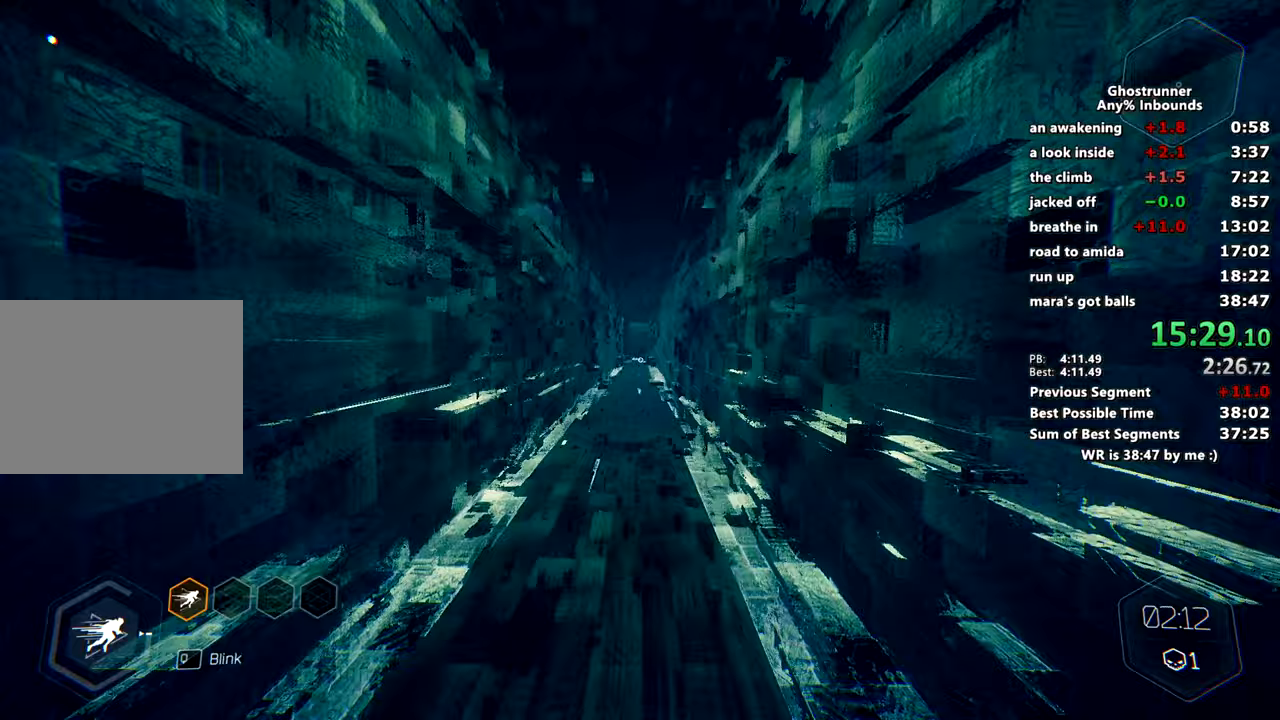
{"keys": ["w"], "mouse": [], "events": [[83, "a", "down"], [83, "space", "up"], [83, "x", "up"], [217, "a", "up"]]}
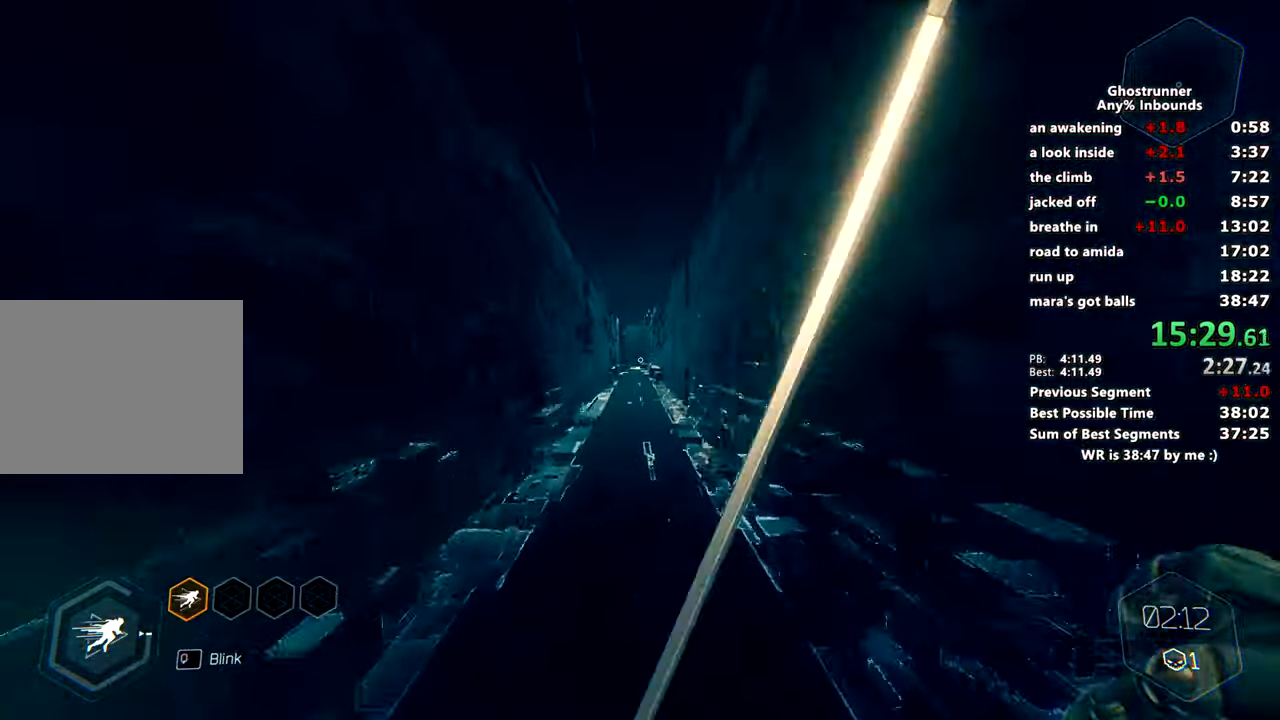
{"keys": ["w"], "mouse": [], "events": [[200, "space", "down"], [333, "space", "up"]]}
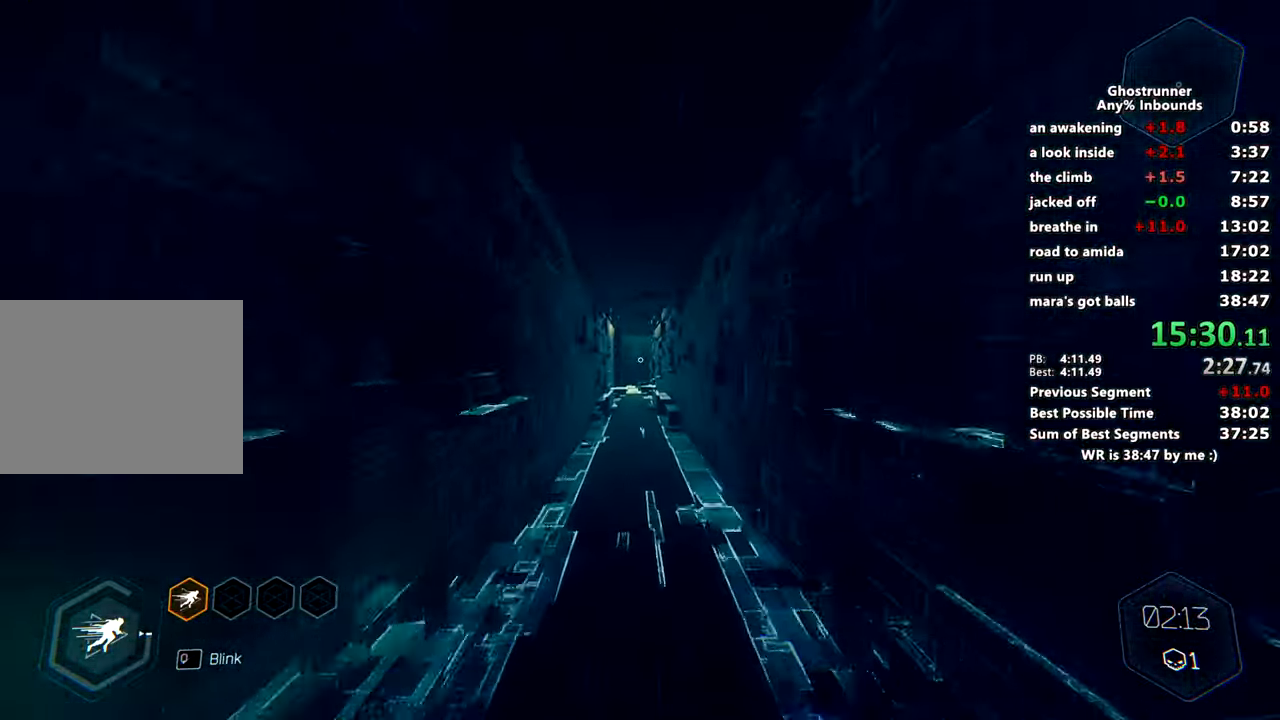
{"keys": ["space", "w"], "mouse": [], "events": [[484, "space", "down"]]}
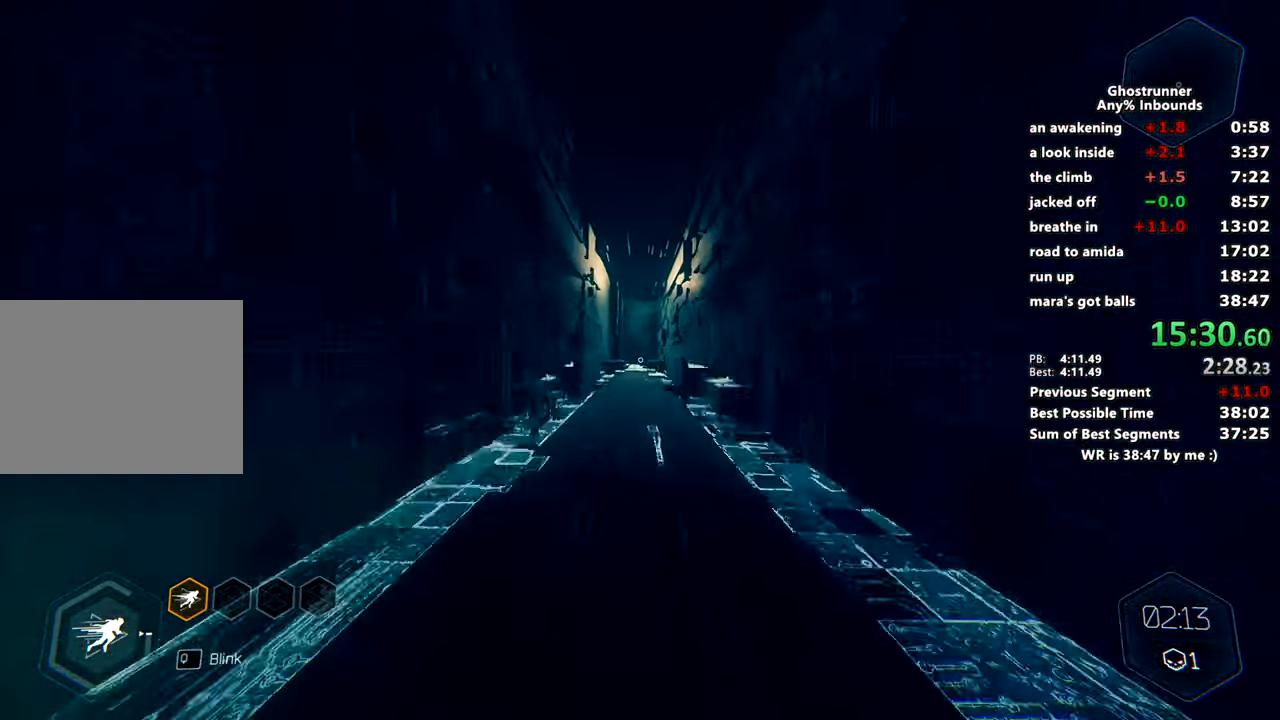
{"keys": ["w"], "mouse": [], "events": [[83, "space", "up"]]}
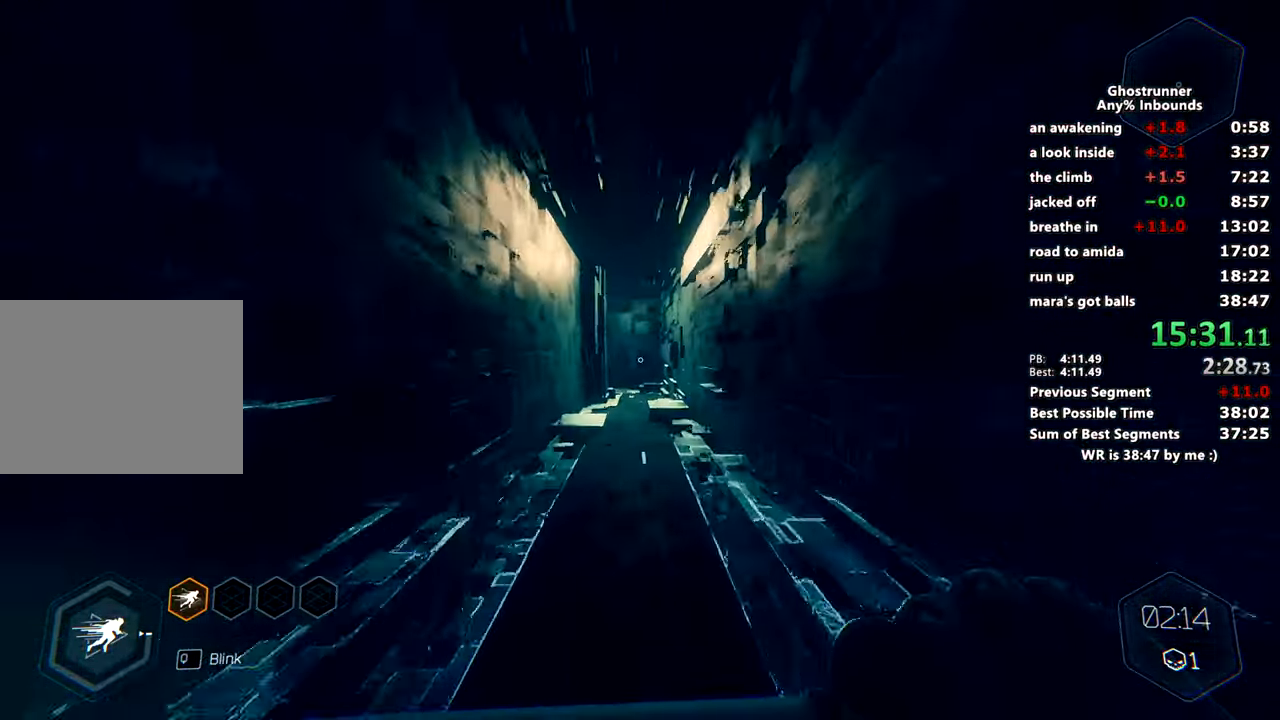
{"keys": ["w"], "mouse": [], "events": [[234, "space", "down"], [384, "space", "up"]]}
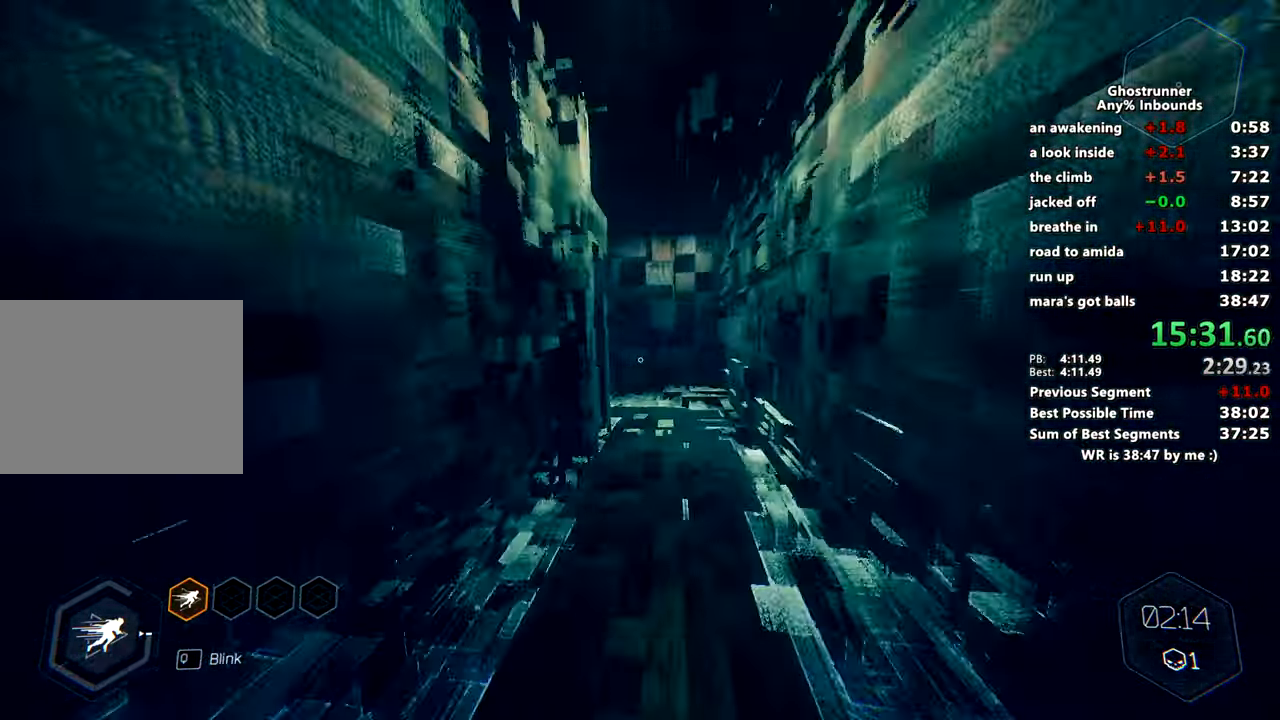
{"keys": ["space", "w"], "mouse": [], "events": [[483, "space", "down"]]}
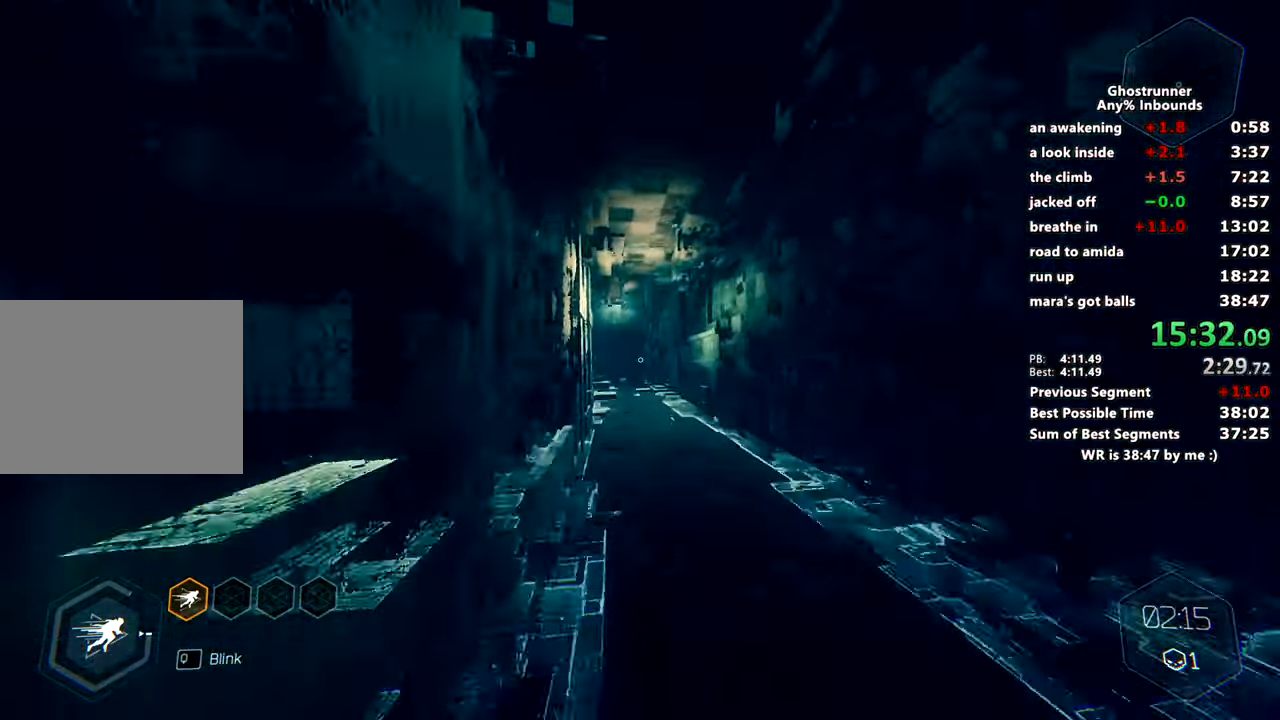
{"keys": ["w"], "mouse": [], "events": [[133, "space", "up"], [317, "d", "down"], [367, "d", "up"]]}
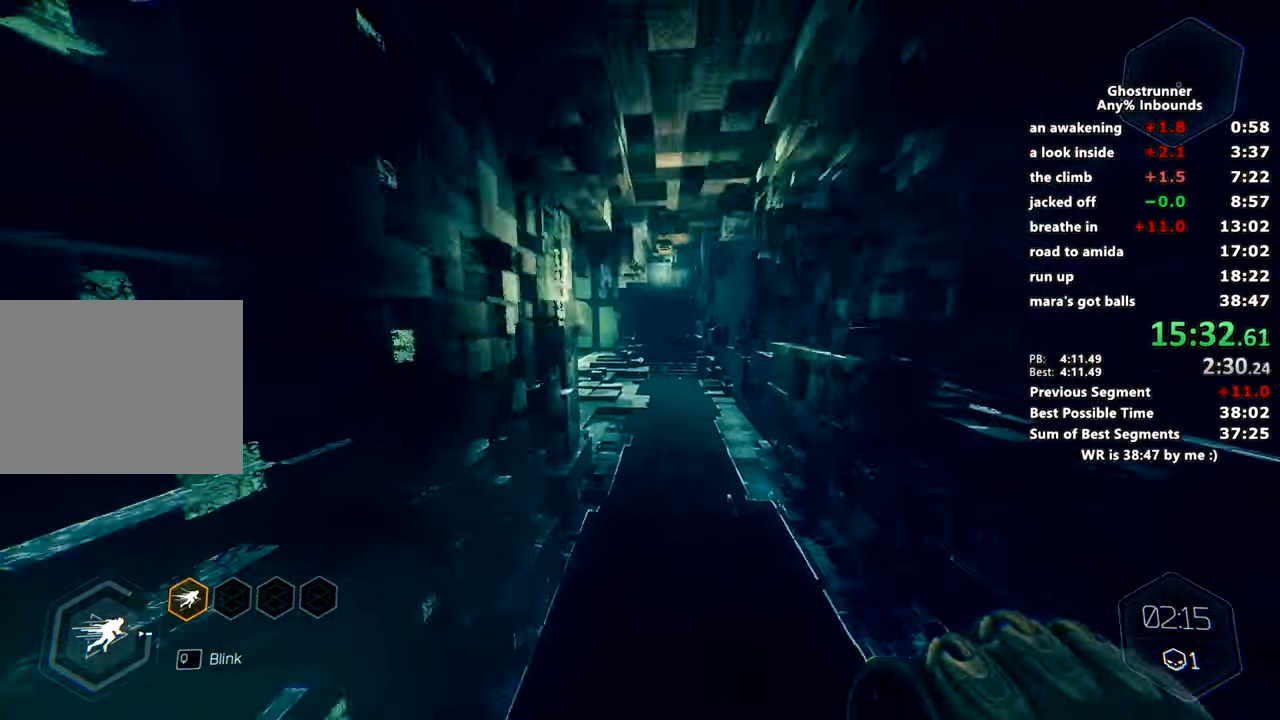
{"keys": ["a", "w"], "mouse": [], "events": [[383, "space", "down"], [467, "a", "down"], [467, "space", "up"]]}
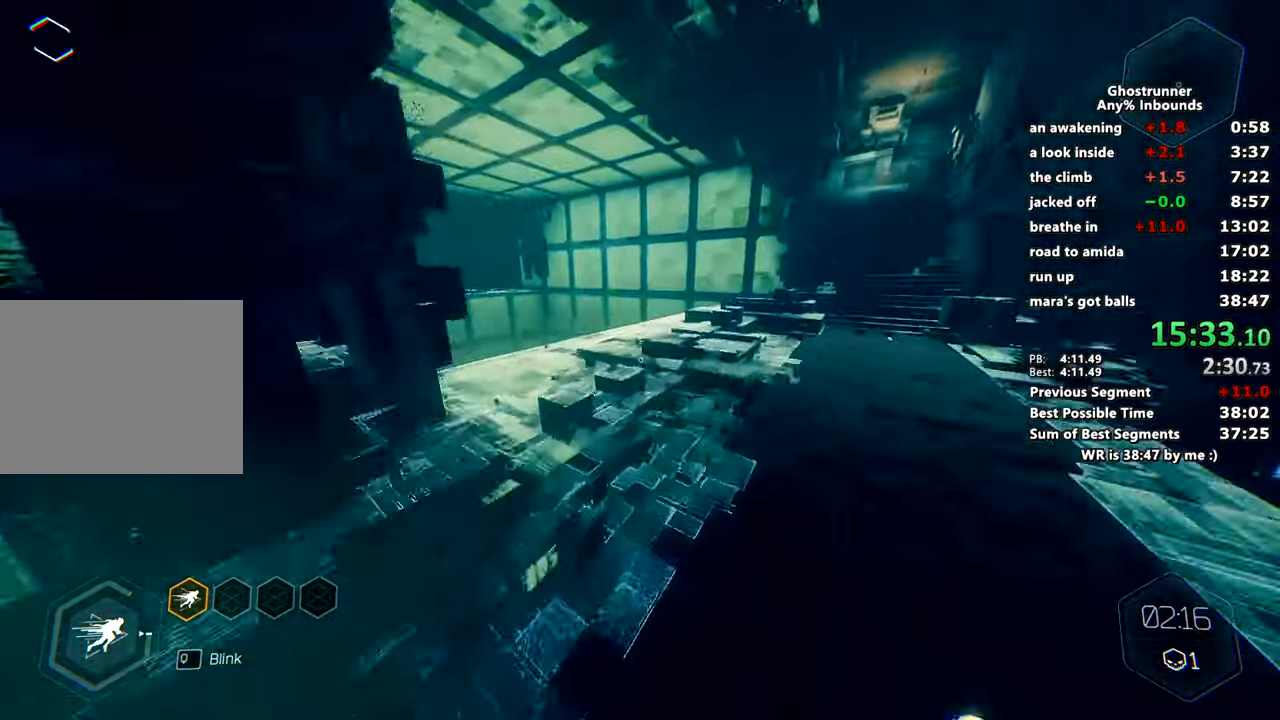
{"keys": ["w"], "mouse": [], "events": [[300, "a", "up"]]}
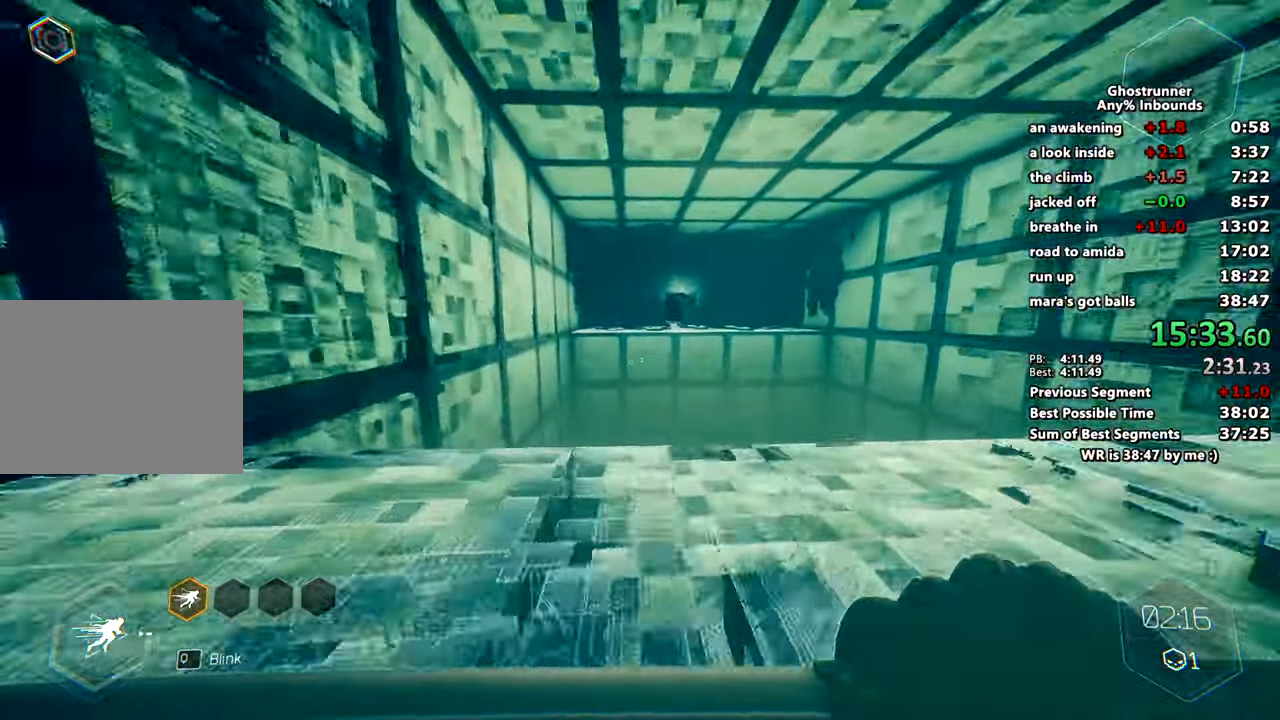
{"keys": ["d", "w"], "mouse": [], "events": [[133, "space", "down"], [183, "a", "down"], [266, "space", "up"], [350, "a", "up"], [350, "d", "down"]]}
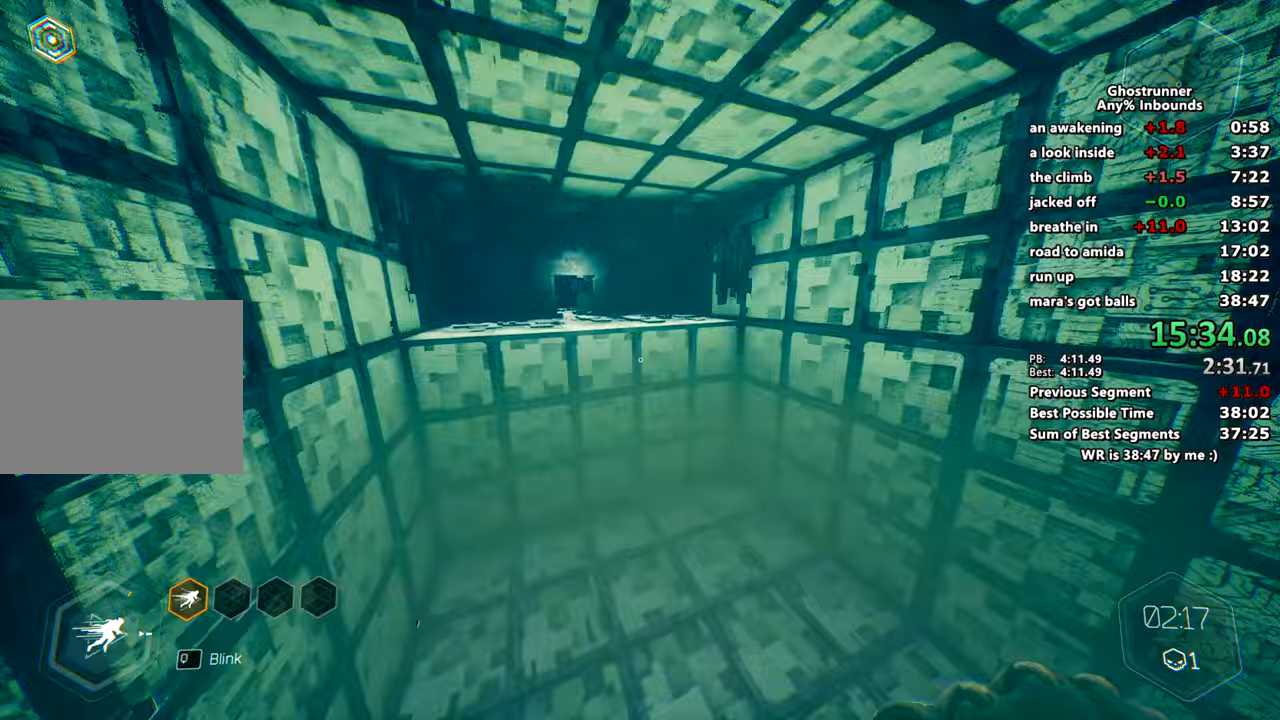
{"keys": ["space", "w"], "mouse": [], "events": [[50, "d", "up"], [384, "space", "down"]]}
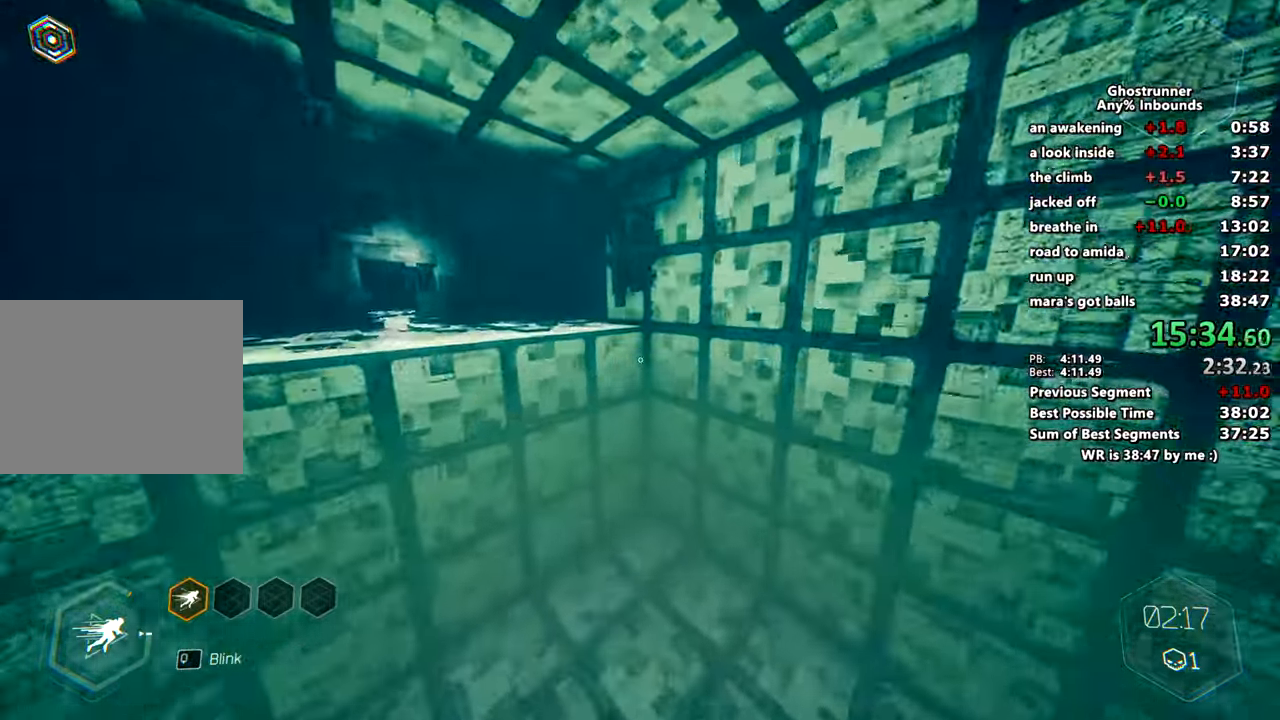
{"keys": ["w"], "mouse": [], "events": [[16, "d", "down"], [16, "space", "up"], [350, "d", "up"]]}
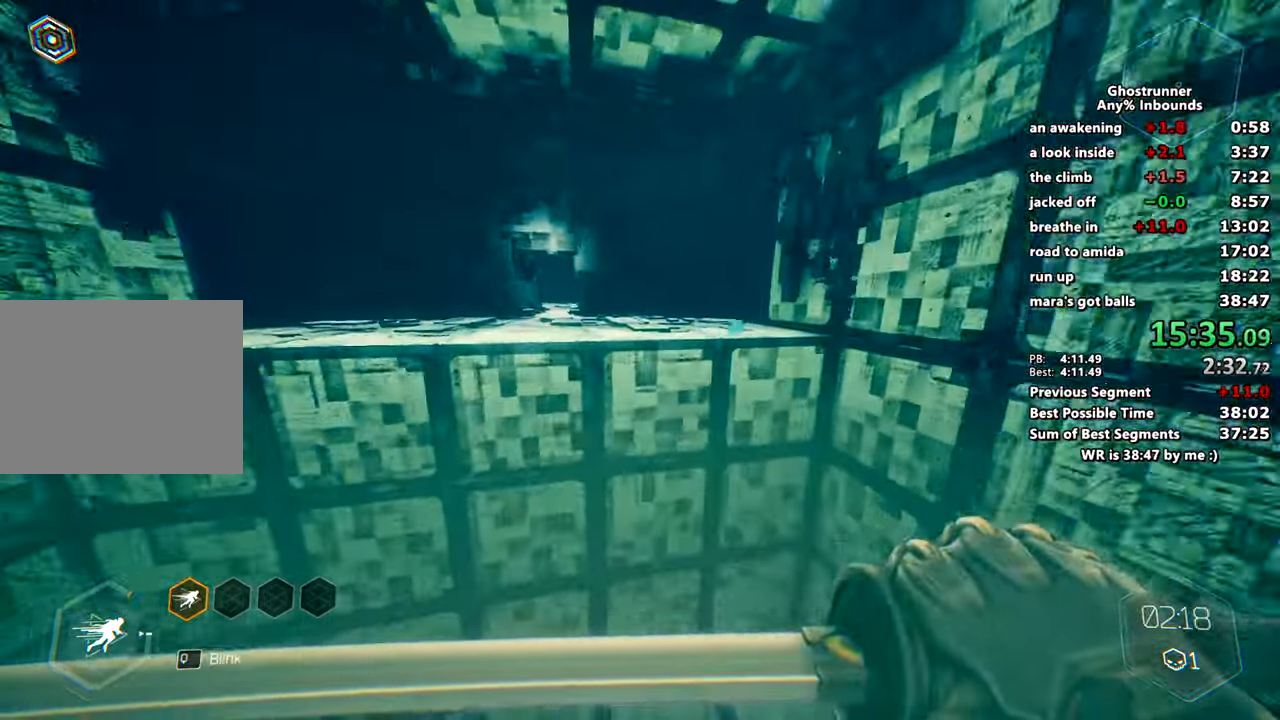
{"keys": ["a", "w"], "mouse": [], "events": [[133, "space", "down"], [267, "a", "down"], [267, "space", "up"]]}
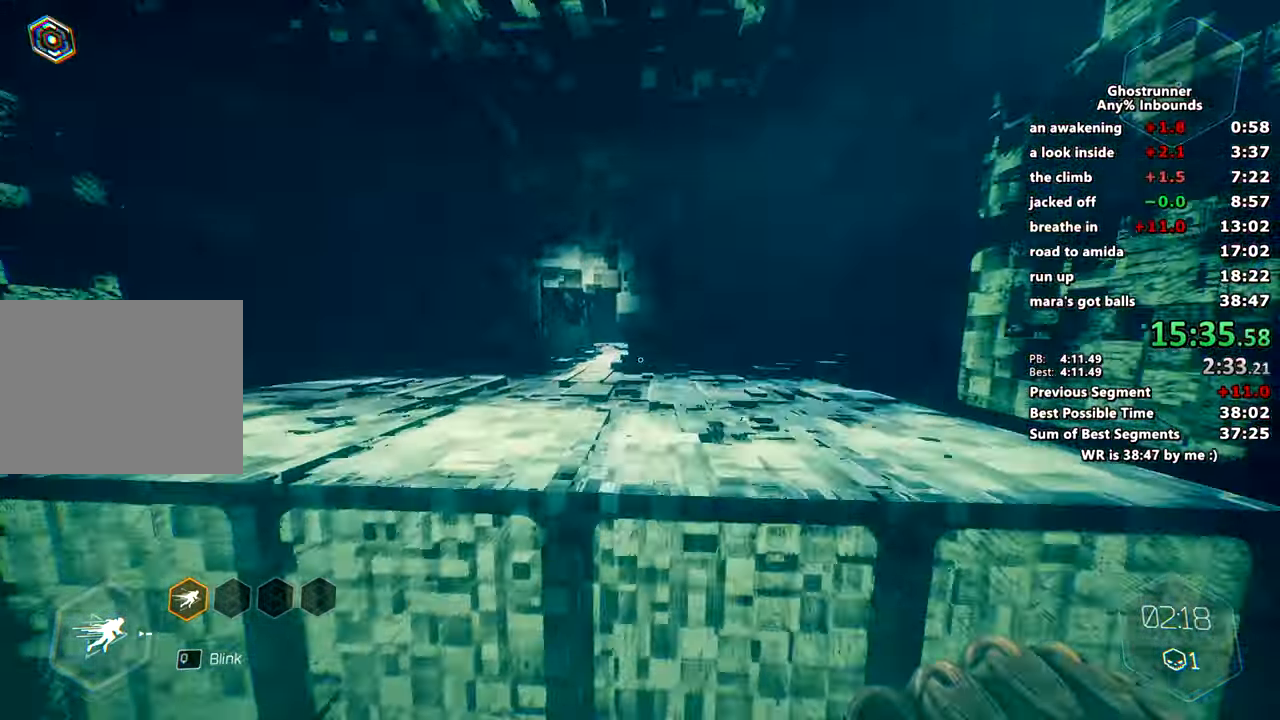
{"keys": ["w", "x"], "mouse": [], "events": [[67, "a", "up"], [367, "space", "down"], [417, "x", "down"], [500, "space", "up"]]}
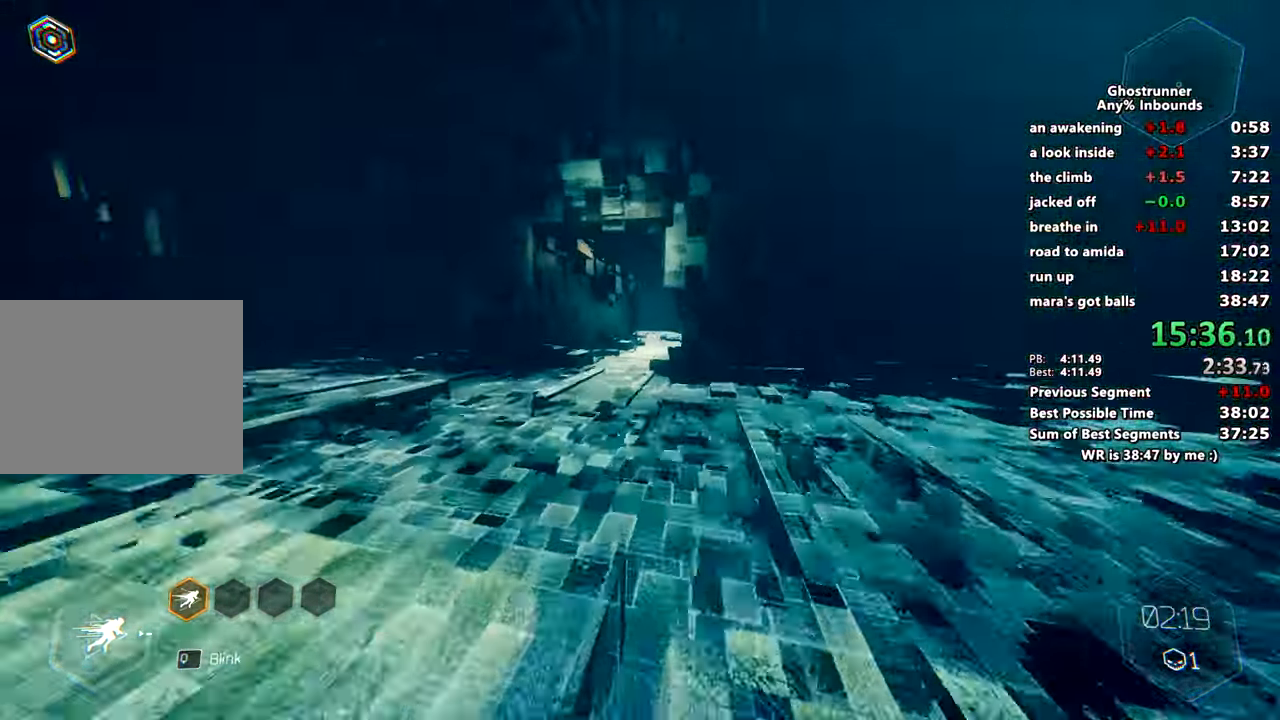
{"keys": ["w"], "mouse": [], "events": [[17, "x", "up"]]}
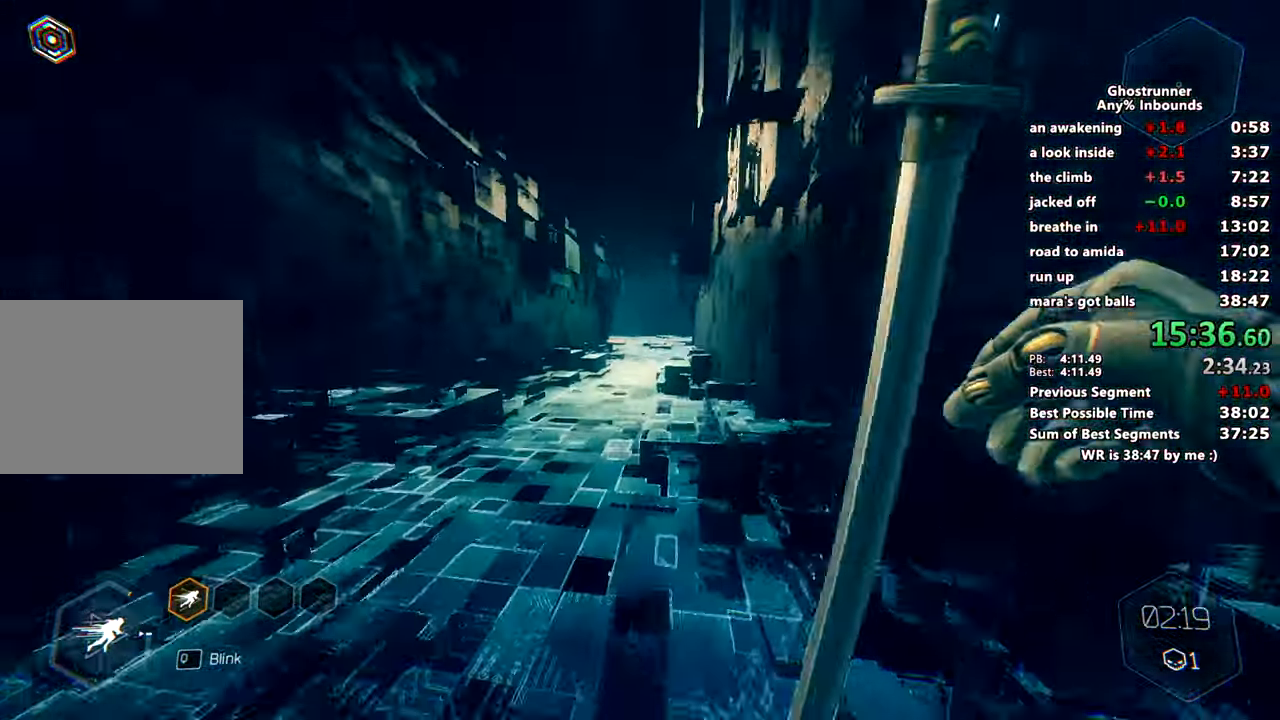
{"keys": ["d", "w"], "mouse": [], "events": [[167, "space", "down"], [317, "space", "up"], [450, "d", "down"]]}
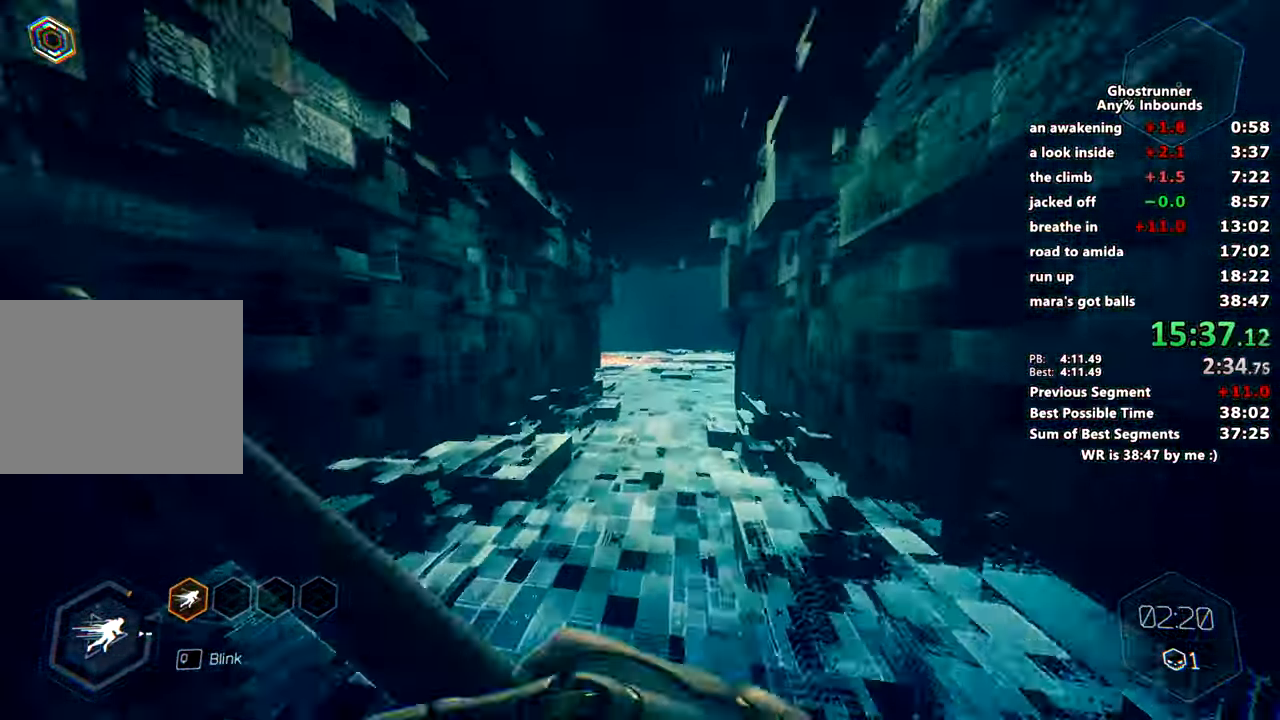
{"keys": ["space", "w"], "mouse": [], "events": [[17, "d", "up"], [434, "space", "down"]]}
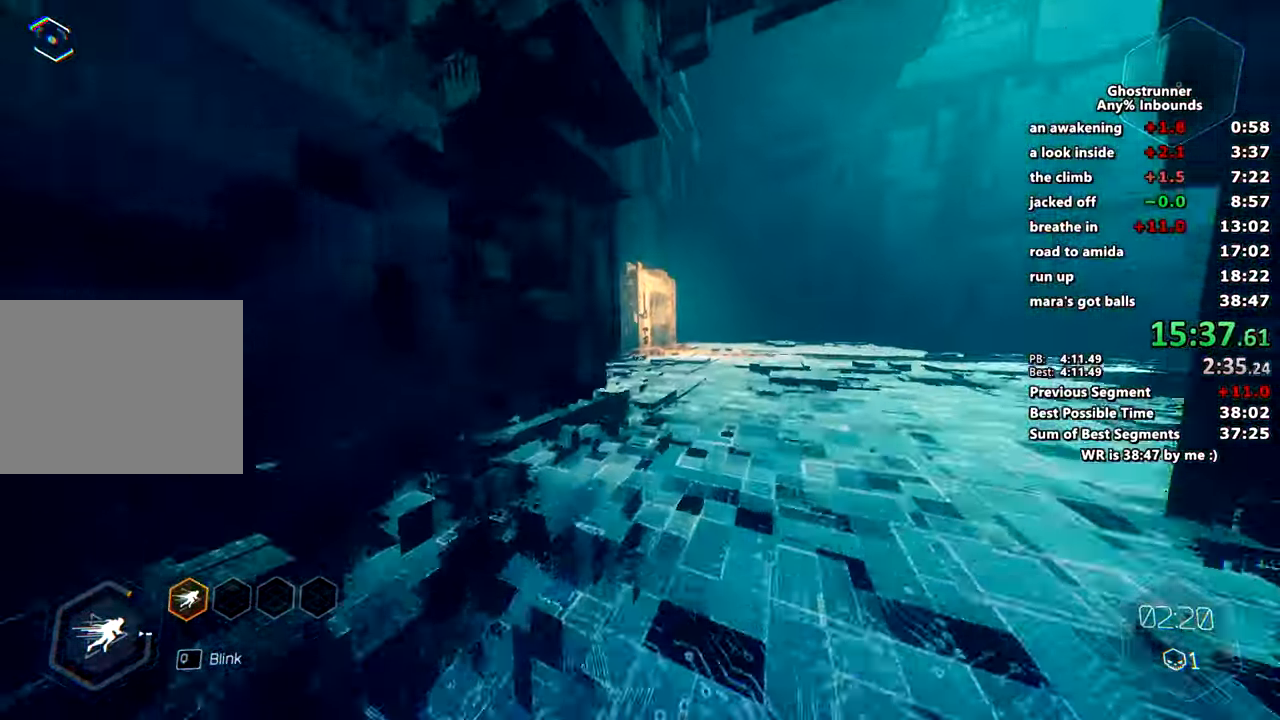
{"keys": ["w"], "mouse": [], "events": [[67, "space", "up"], [117, "a", "down"], [300, "a", "up"]]}
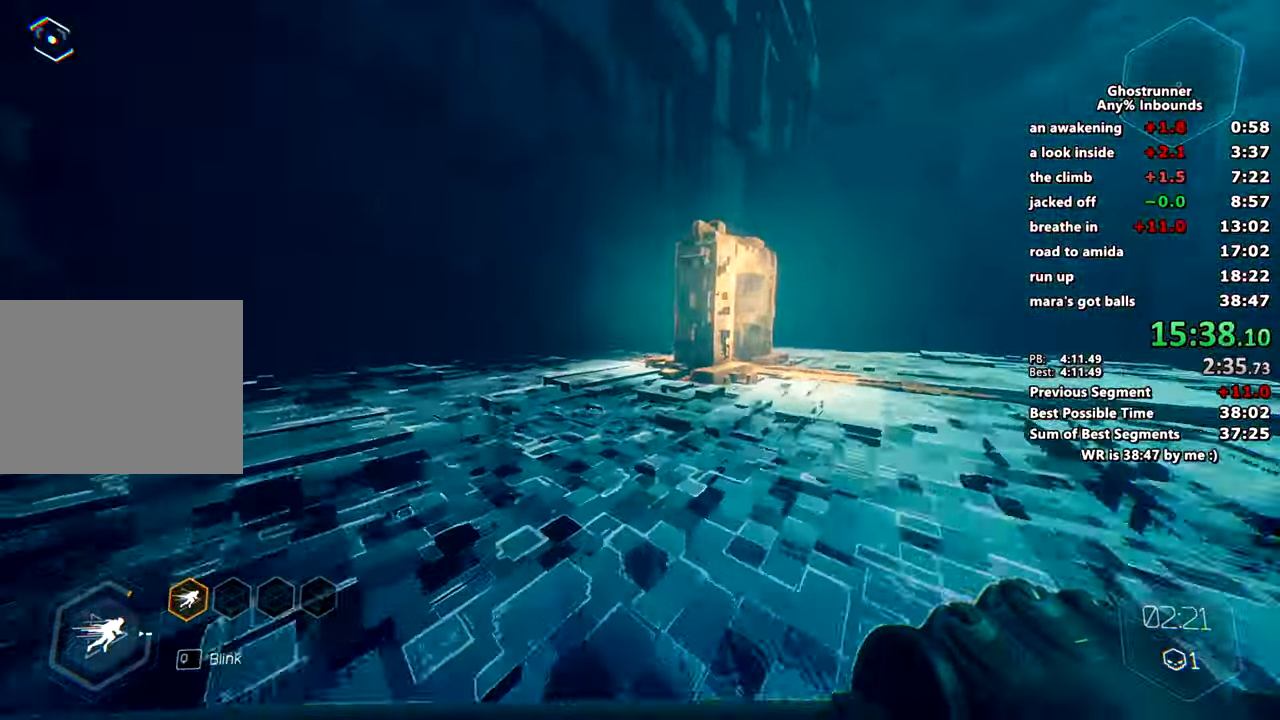
{"keys": ["w"], "mouse": [], "events": [[184, "space", "down"], [317, "space", "up"]]}
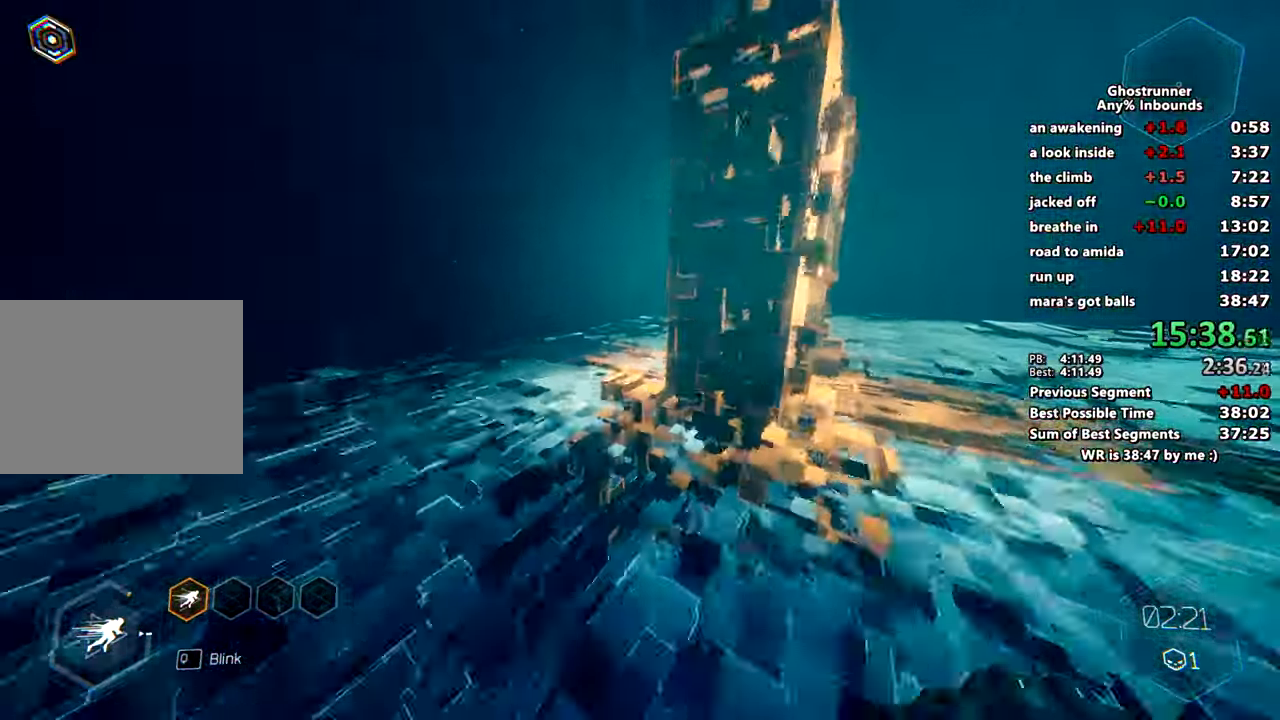
{"keys": ["w"], "mouse": [], "events": []}